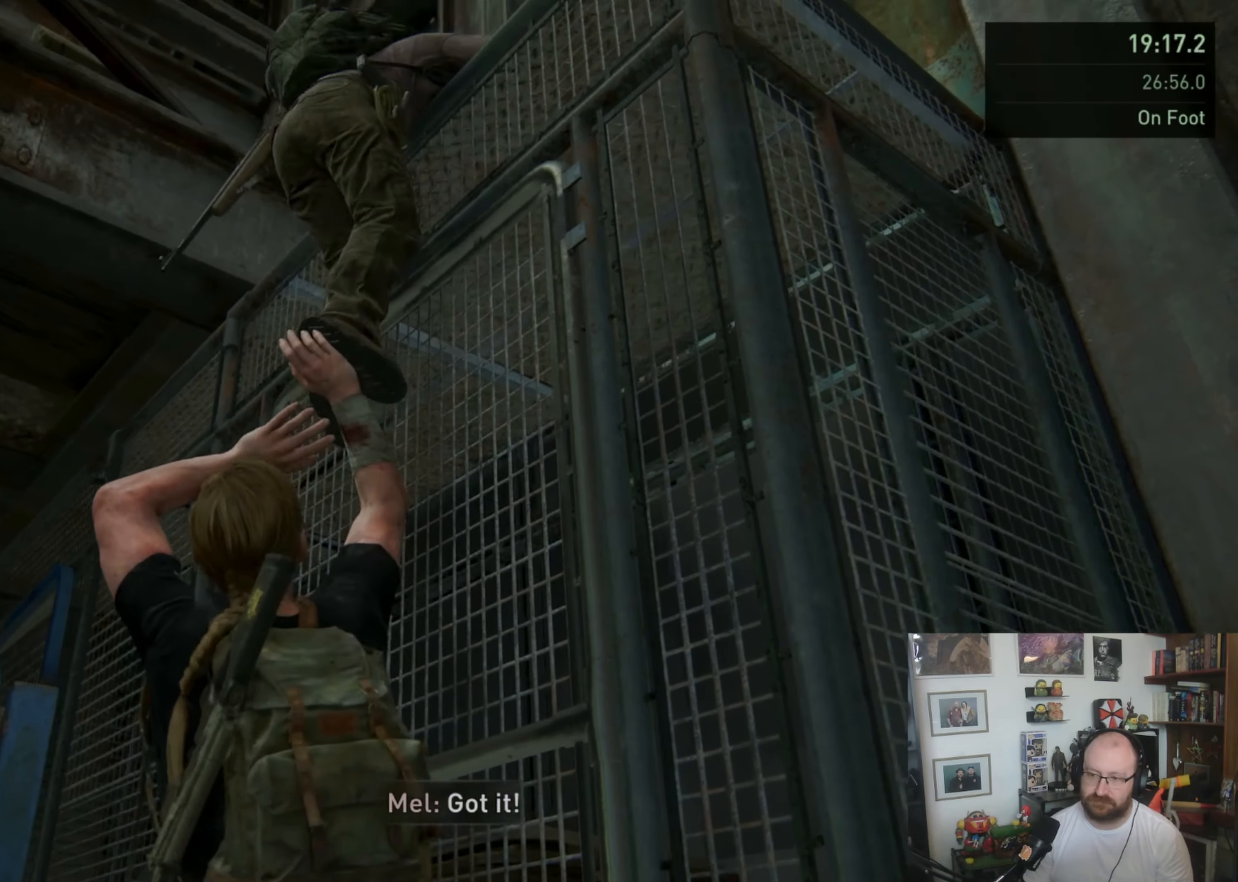
Gameplay with a controller (PlayStation layout); each line is a JSON object with the inputs held at the frame after it. "button_events" lists button changes between this image and that frame as [ms after this image, input, new state], when the widget could be followed in between (sticks are given only as held states).
{"buttons": ["L1"], "left_stick": "left", "right_stick": "down-left", "button_events": []}
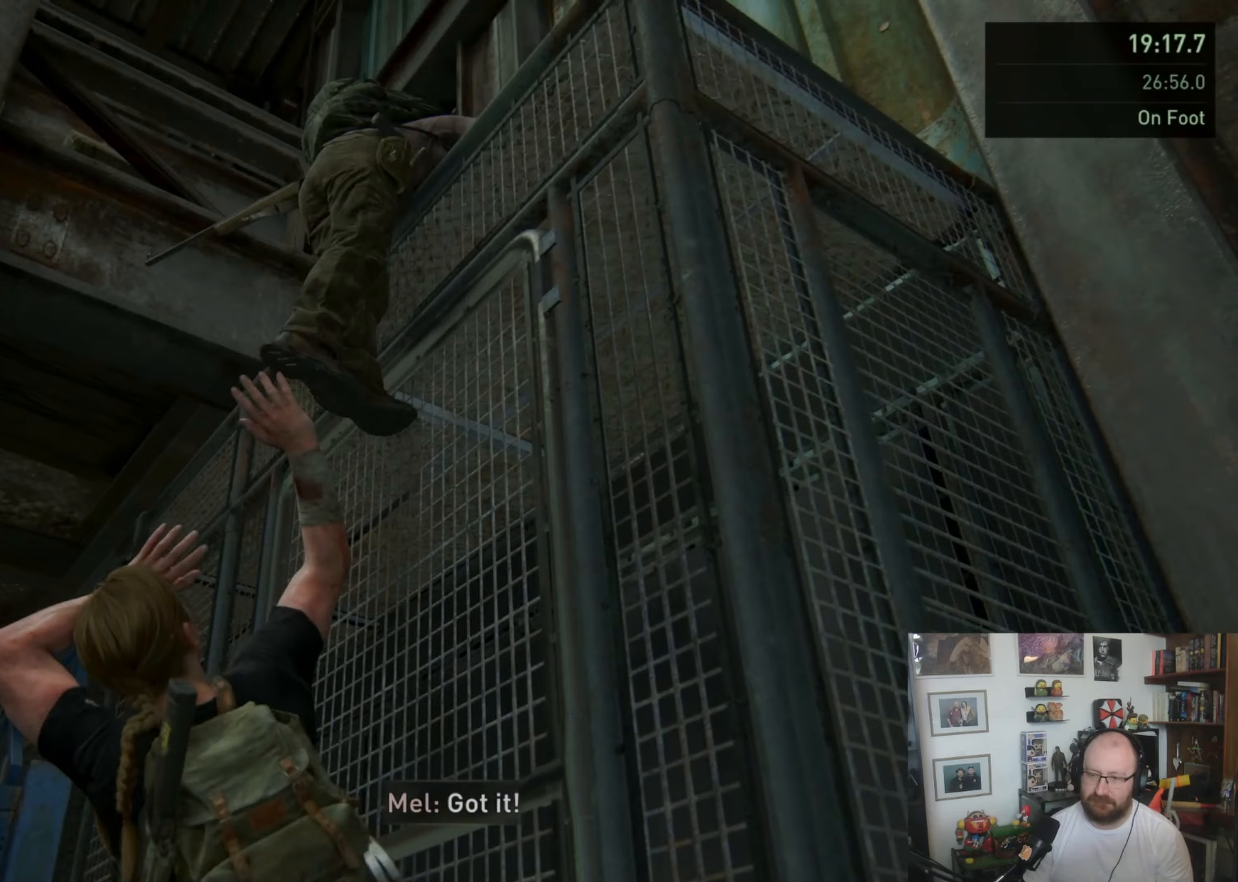
{"buttons": ["L1"], "left_stick": "left", "right_stick": "down-left", "button_events": []}
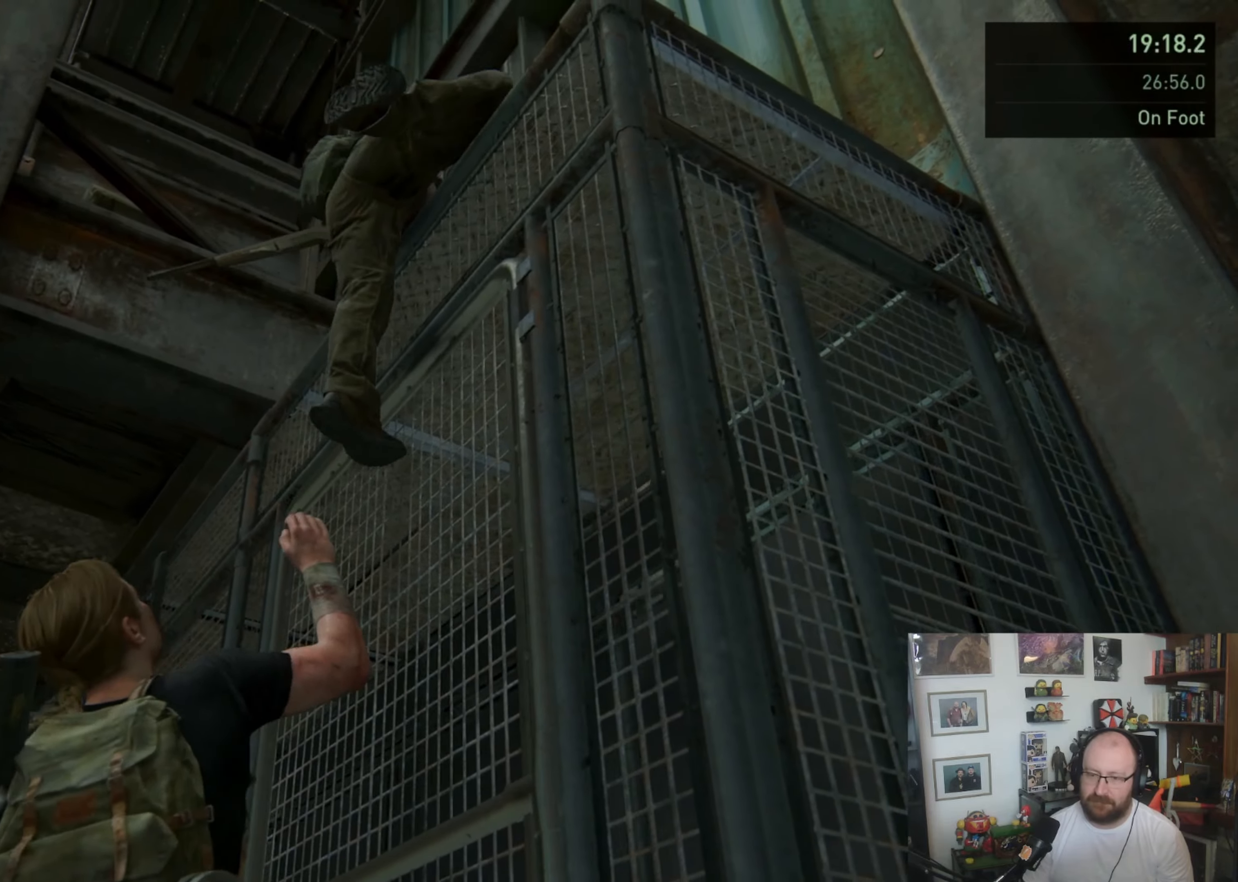
{"buttons": ["L1"], "left_stick": "left", "right_stick": "down-left", "button_events": []}
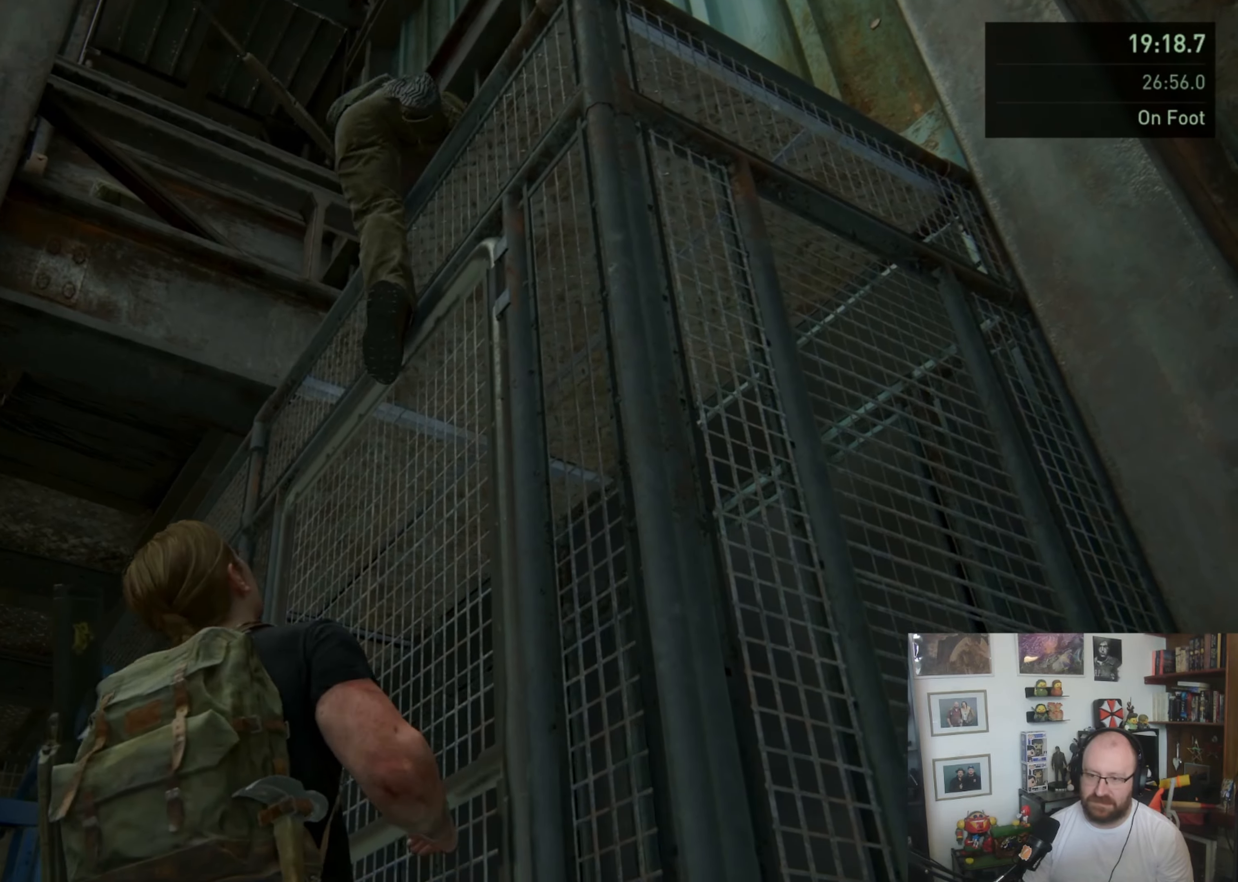
{"buttons": ["L1"], "left_stick": "left", "right_stick": "down-left", "button_events": []}
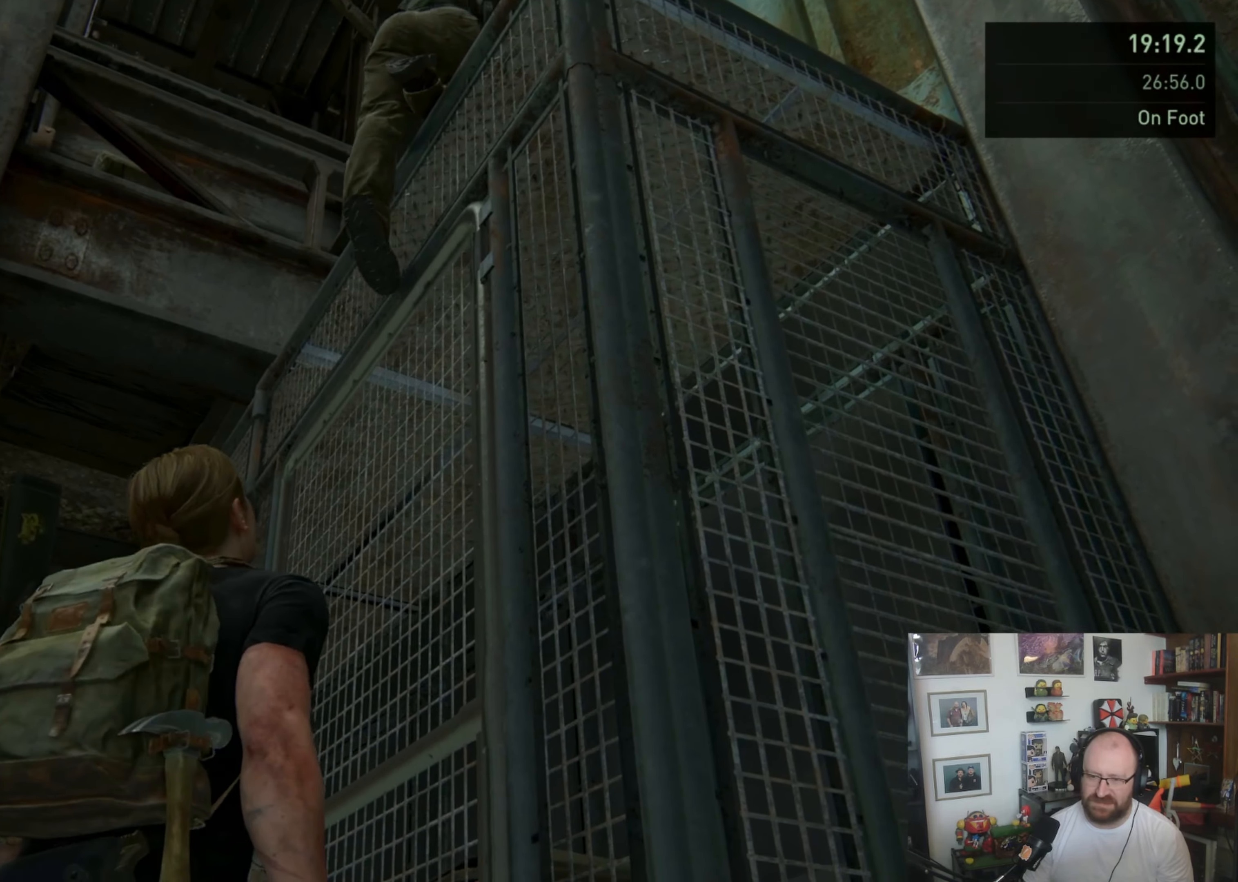
{"buttons": ["L1"], "left_stick": "left", "right_stick": "down-left", "button_events": []}
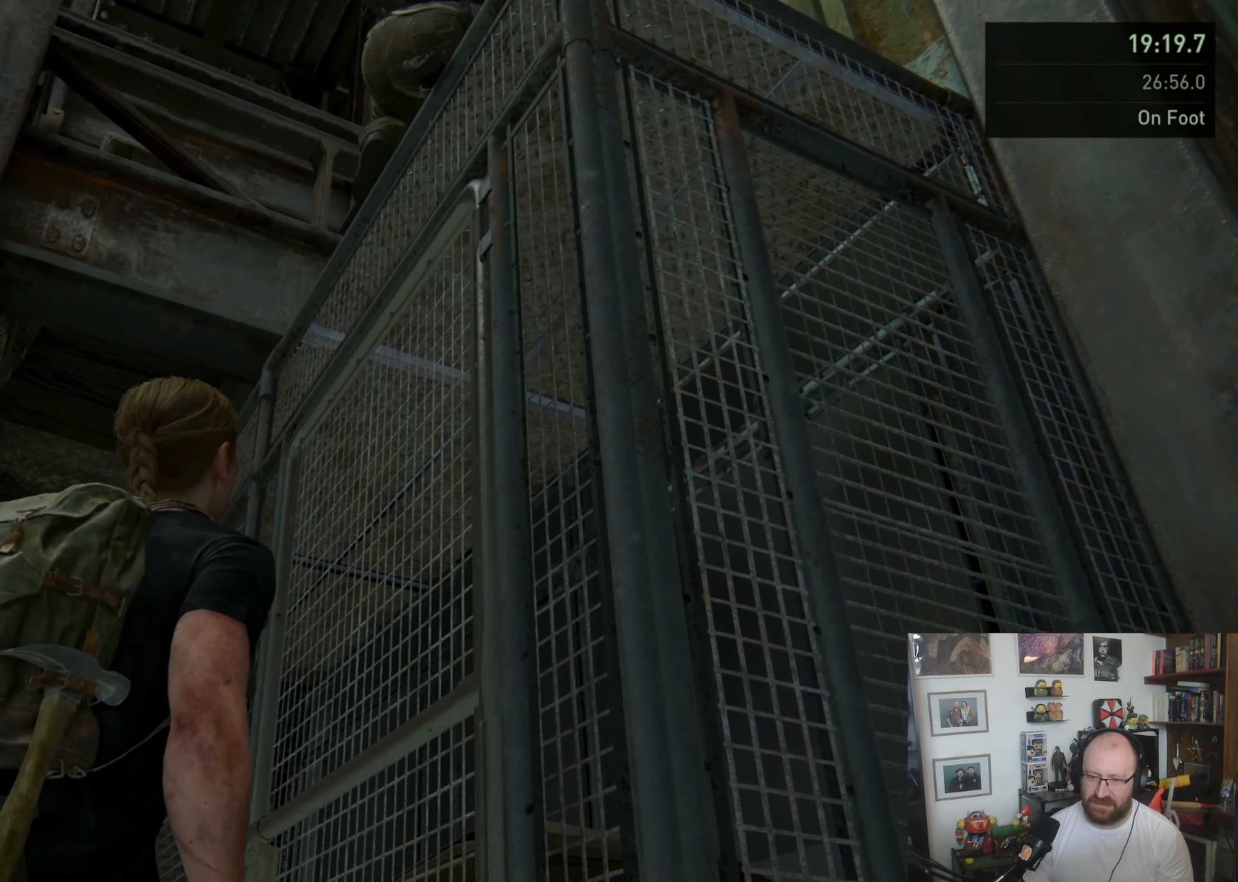
{"buttons": ["L1"], "left_stick": "left", "right_stick": "down-left", "button_events": []}
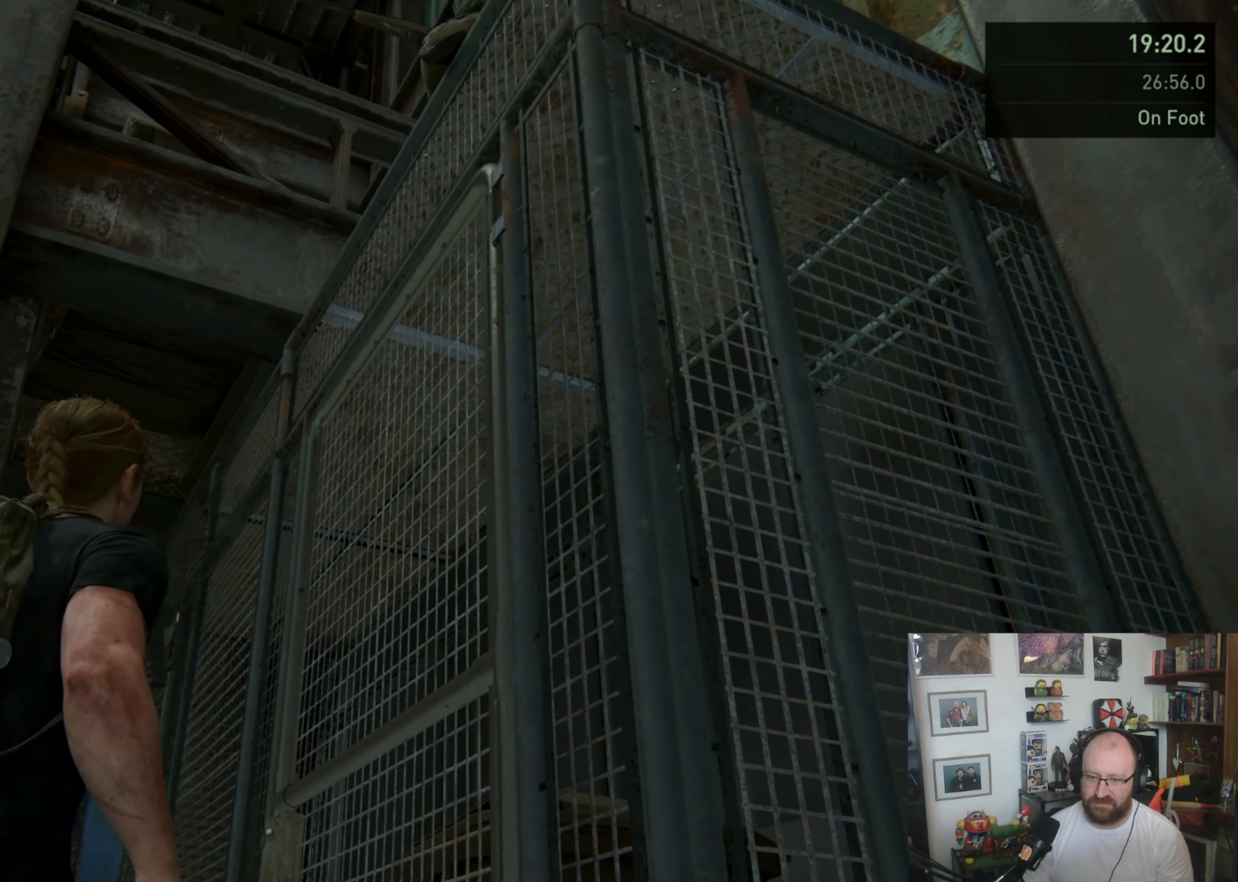
{"buttons": ["L1"], "left_stick": "up", "right_stick": "down-right", "button_events": []}
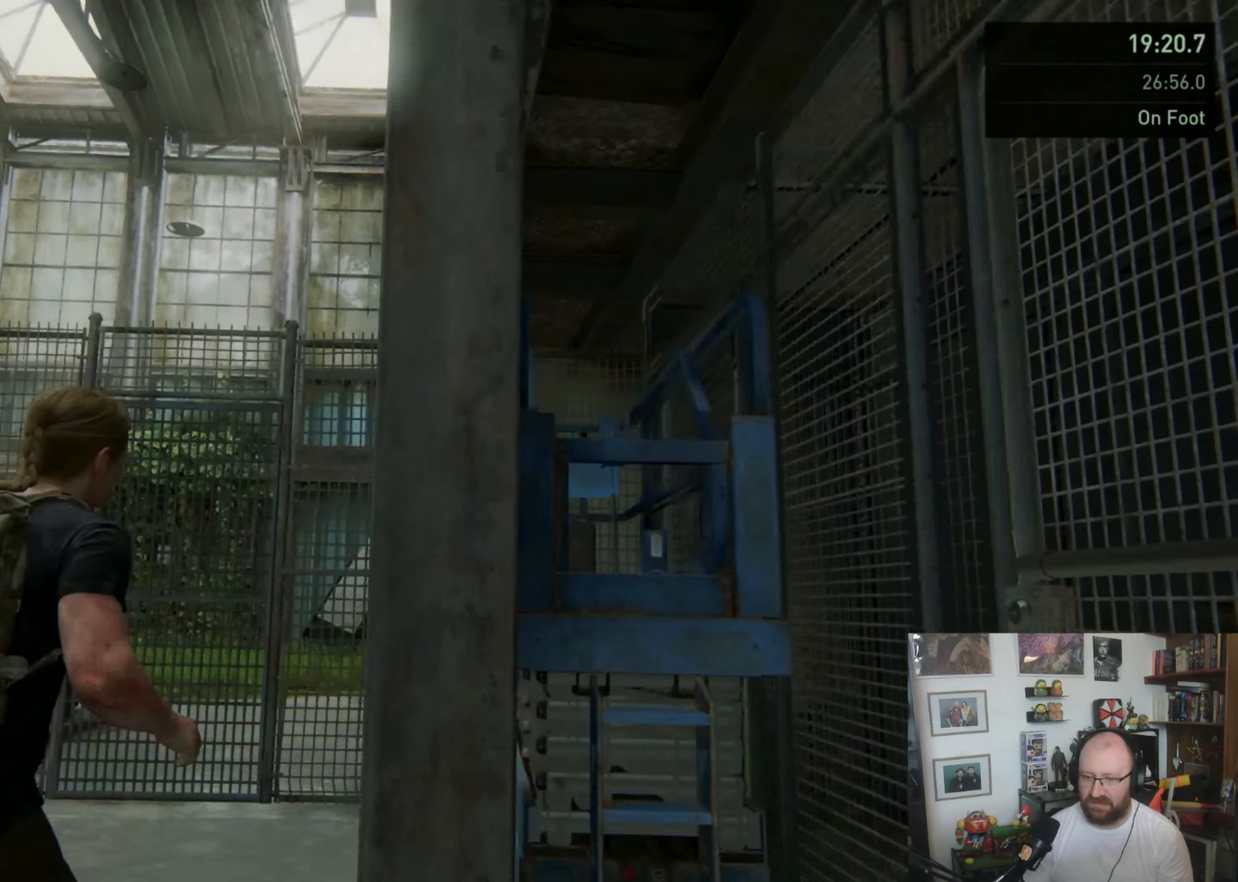
{"buttons": ["TRIANGLE", "L1"], "left_stick": "up", "right_stick": "center", "button_events": [[467, "TRIANGLE", "down"]]}
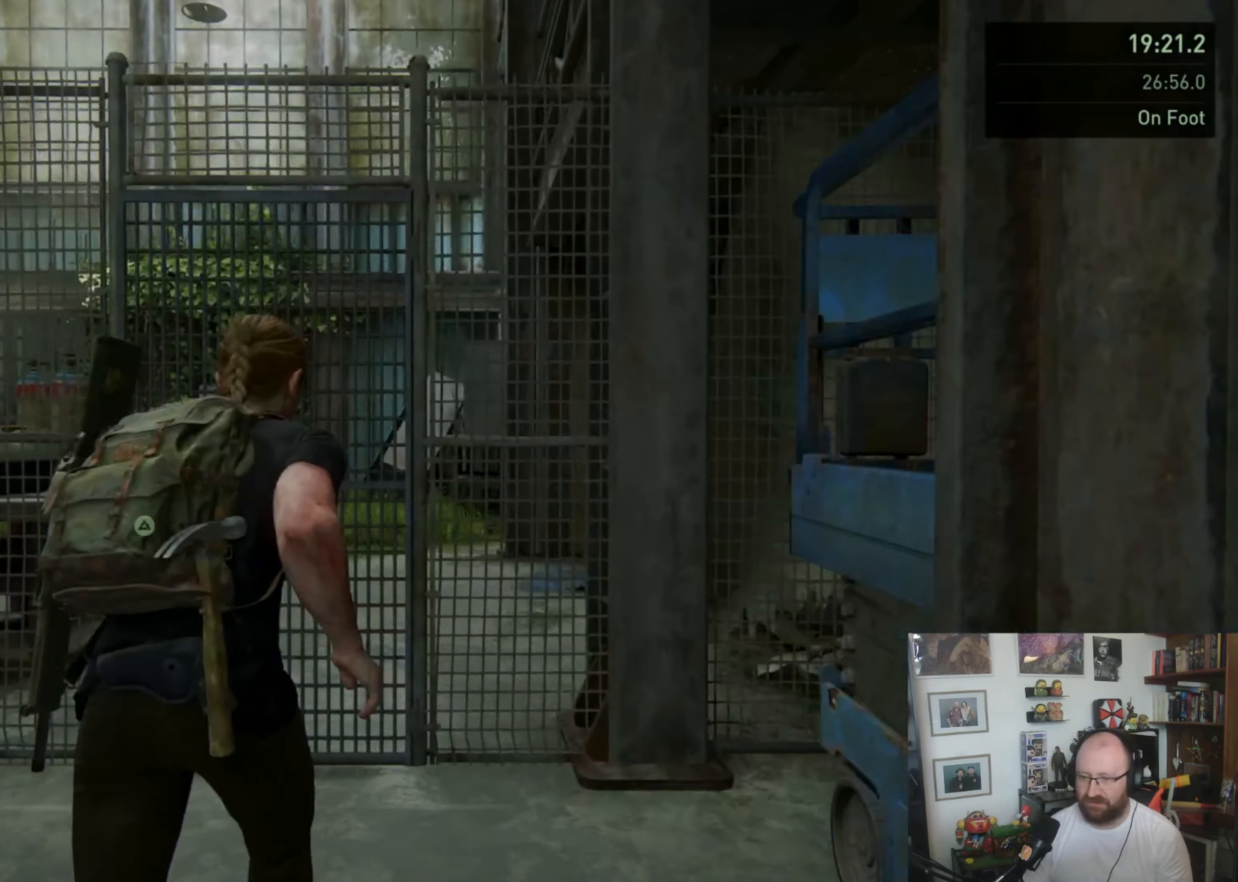
{"buttons": ["L1"], "left_stick": "up", "right_stick": "center", "button_events": [[400, "TRIANGLE", "up"]]}
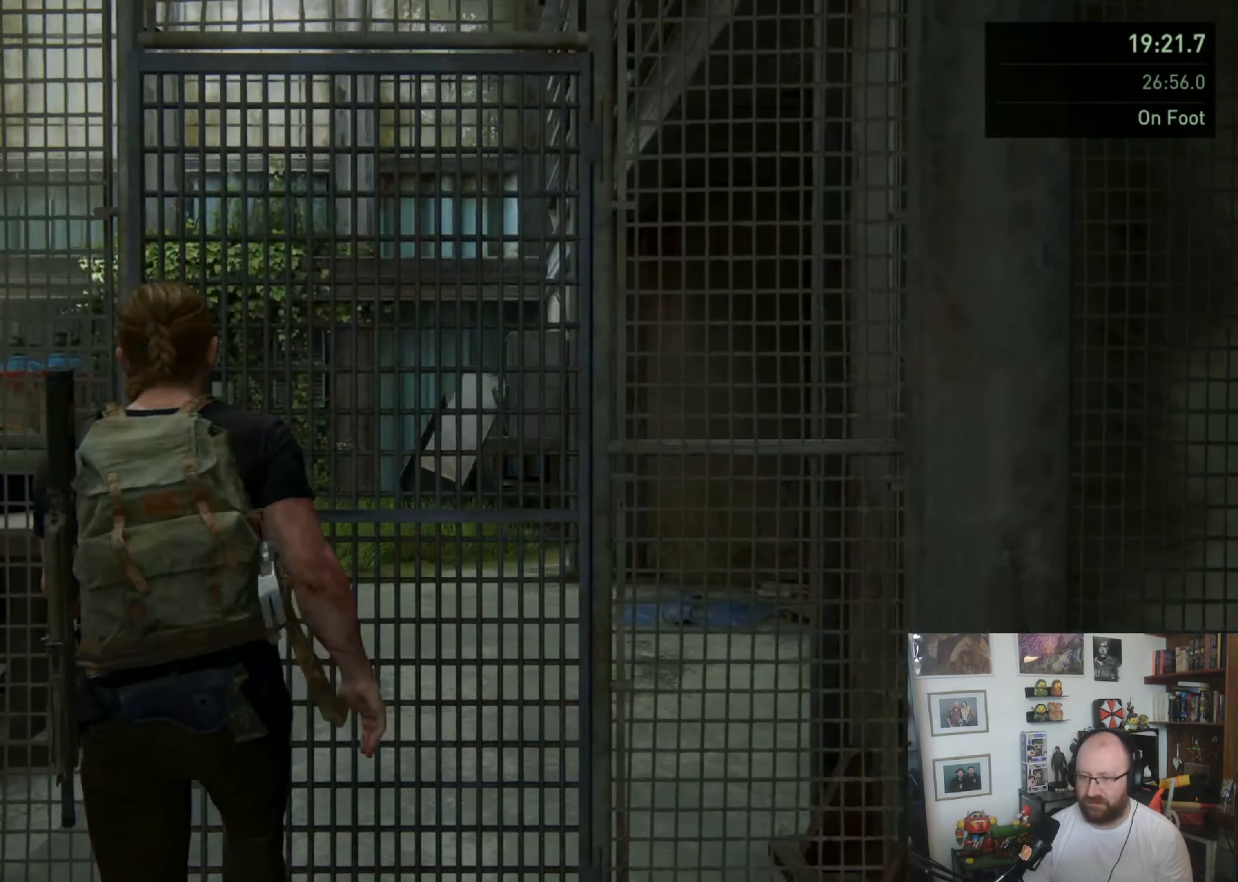
{"buttons": ["L1"], "left_stick": "up", "right_stick": "center", "button_events": []}
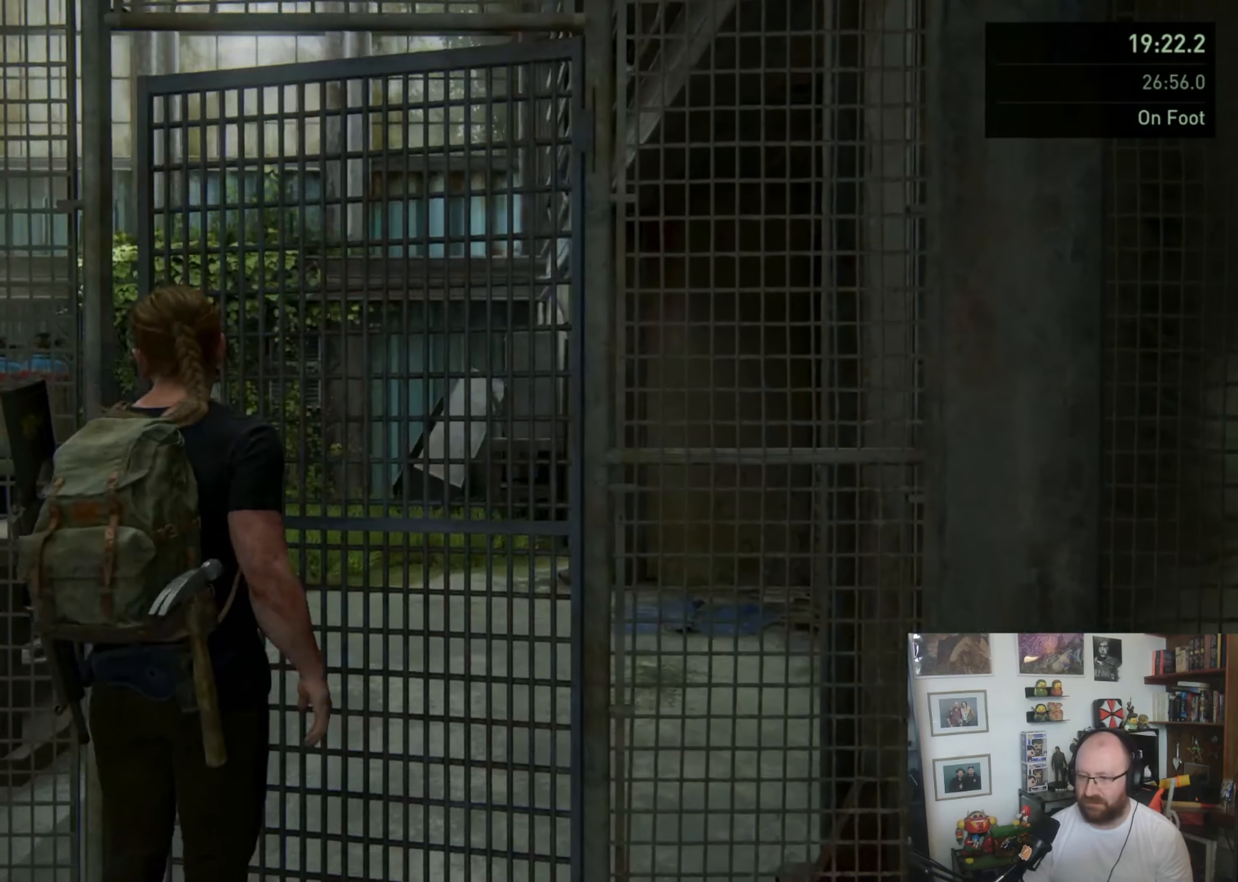
{"buttons": ["L1"], "left_stick": "up", "right_stick": "center", "button_events": []}
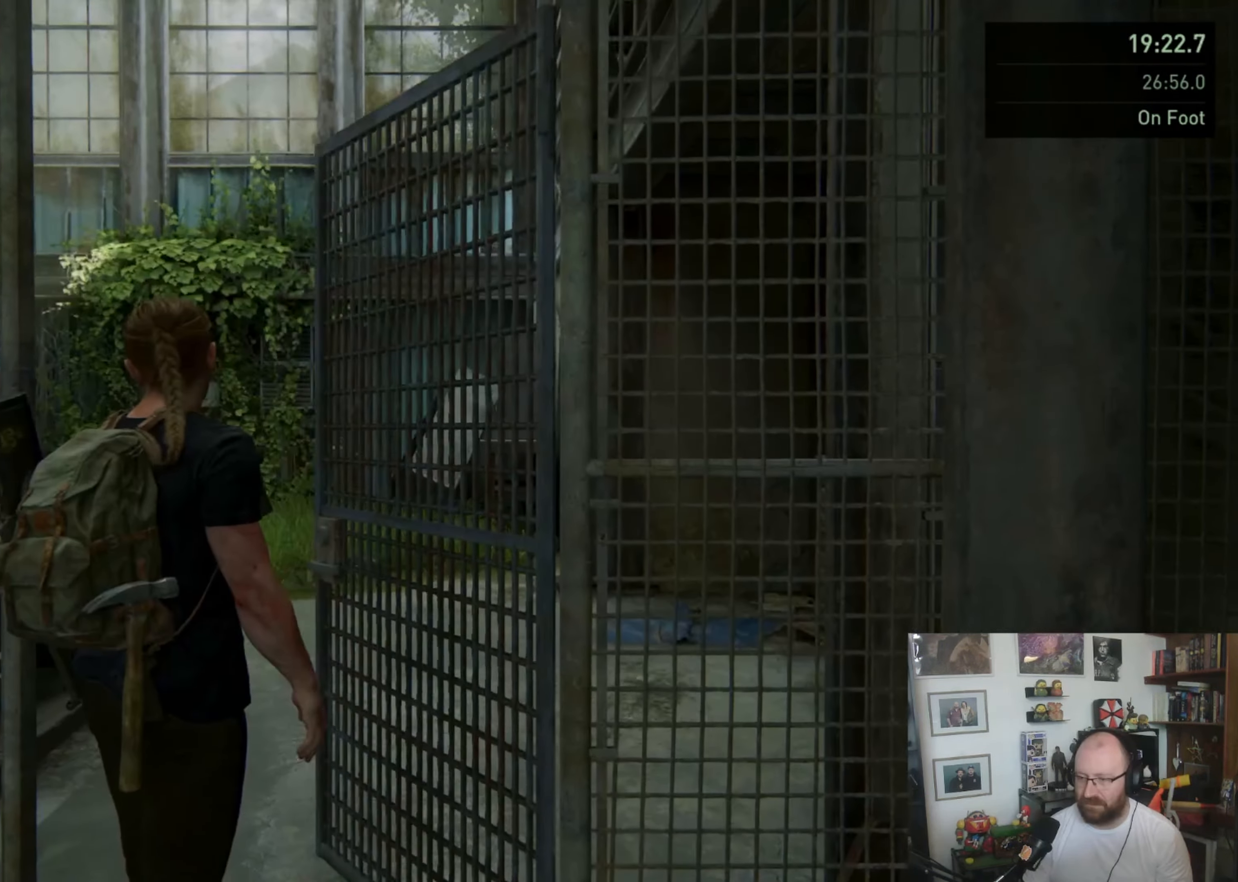
{"buttons": ["L1"], "left_stick": "up", "right_stick": "center", "button_events": []}
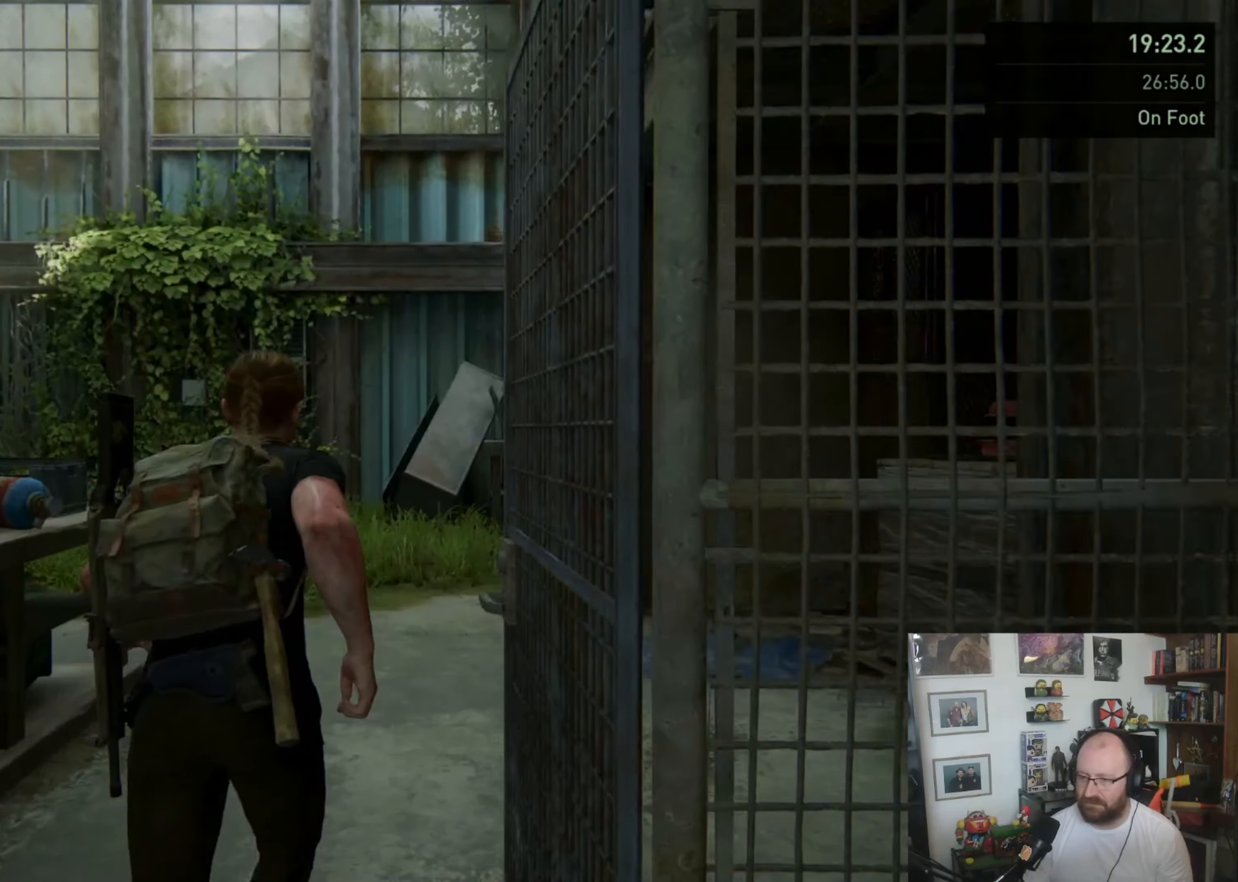
{"buttons": ["L1"], "left_stick": "up", "right_stick": "center", "button_events": []}
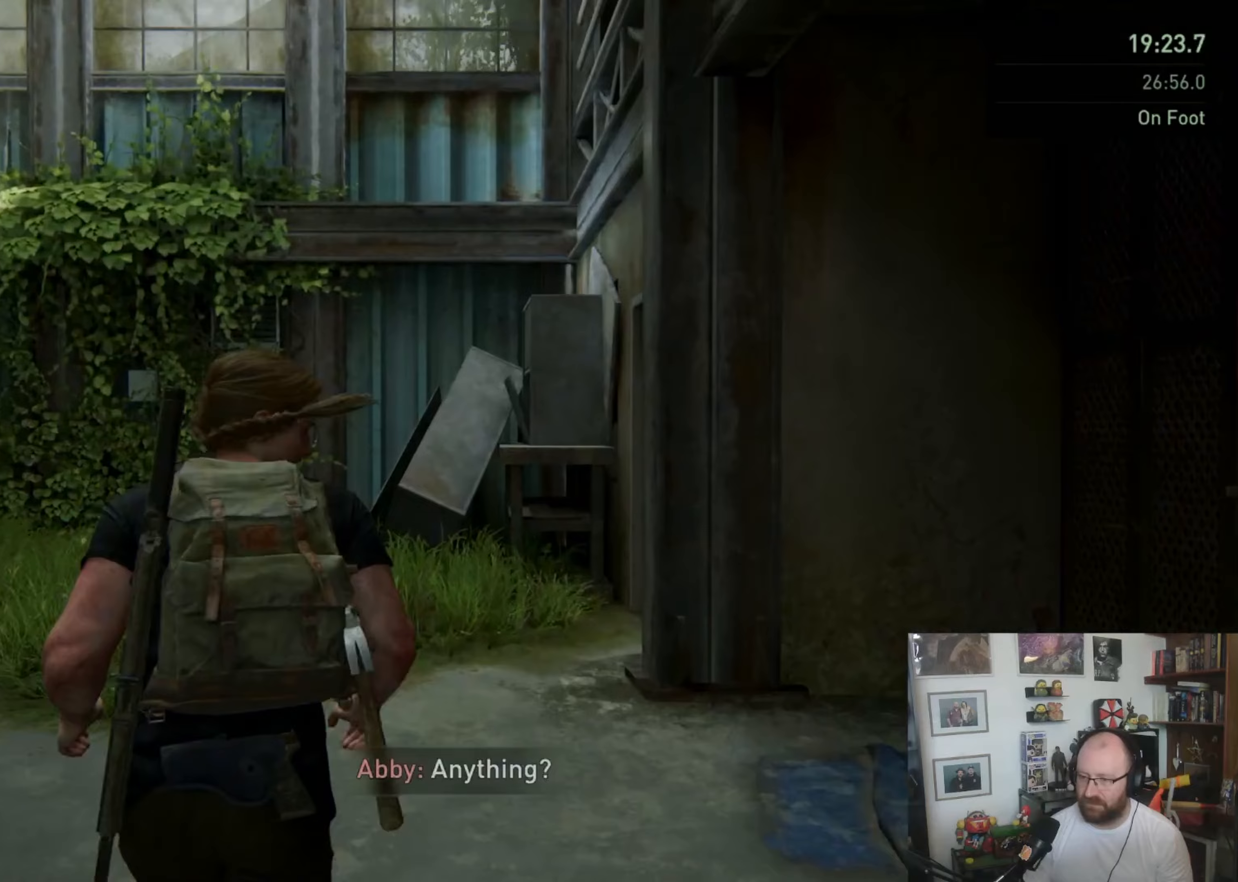
{"buttons": ["L1"], "left_stick": "up", "right_stick": "center", "button_events": []}
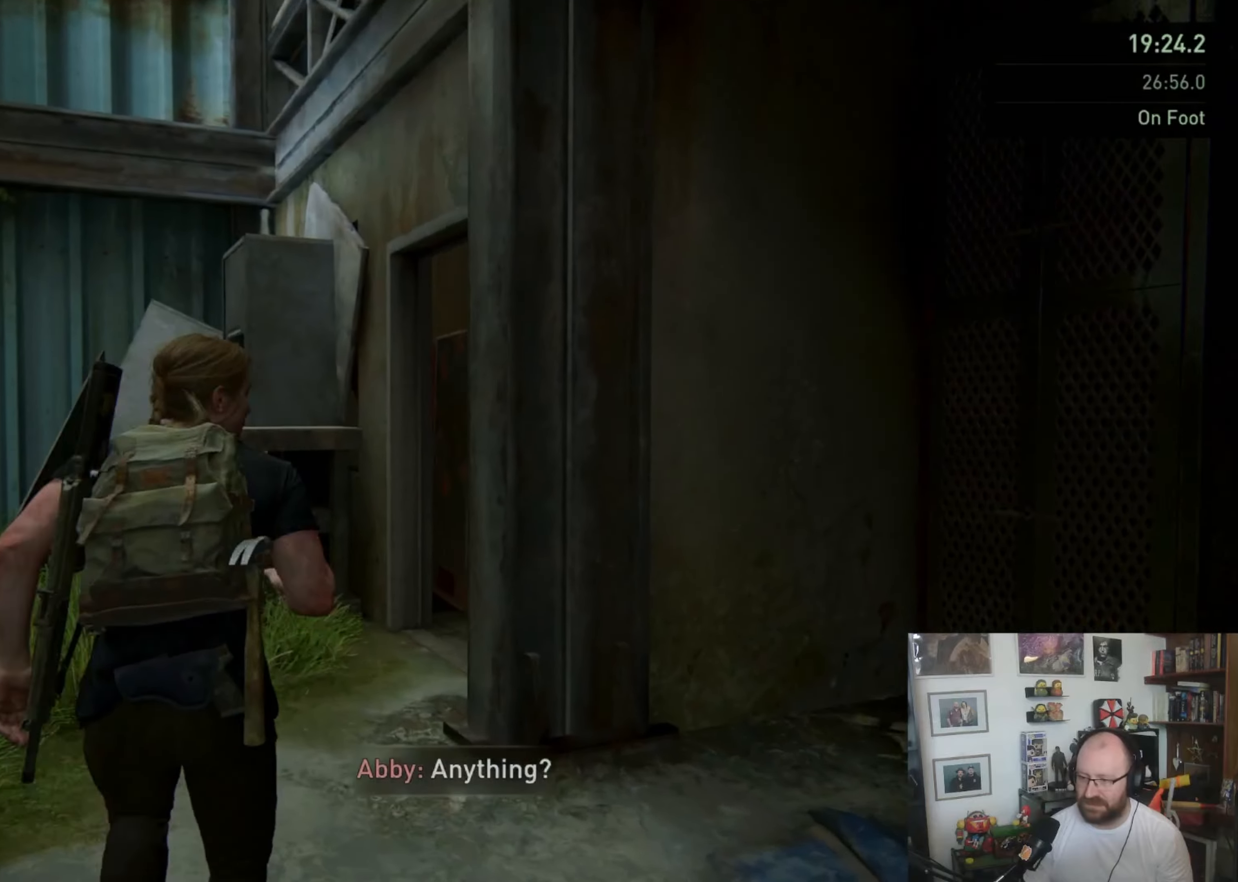
{"buttons": ["L1"], "left_stick": "up", "right_stick": "right", "button_events": []}
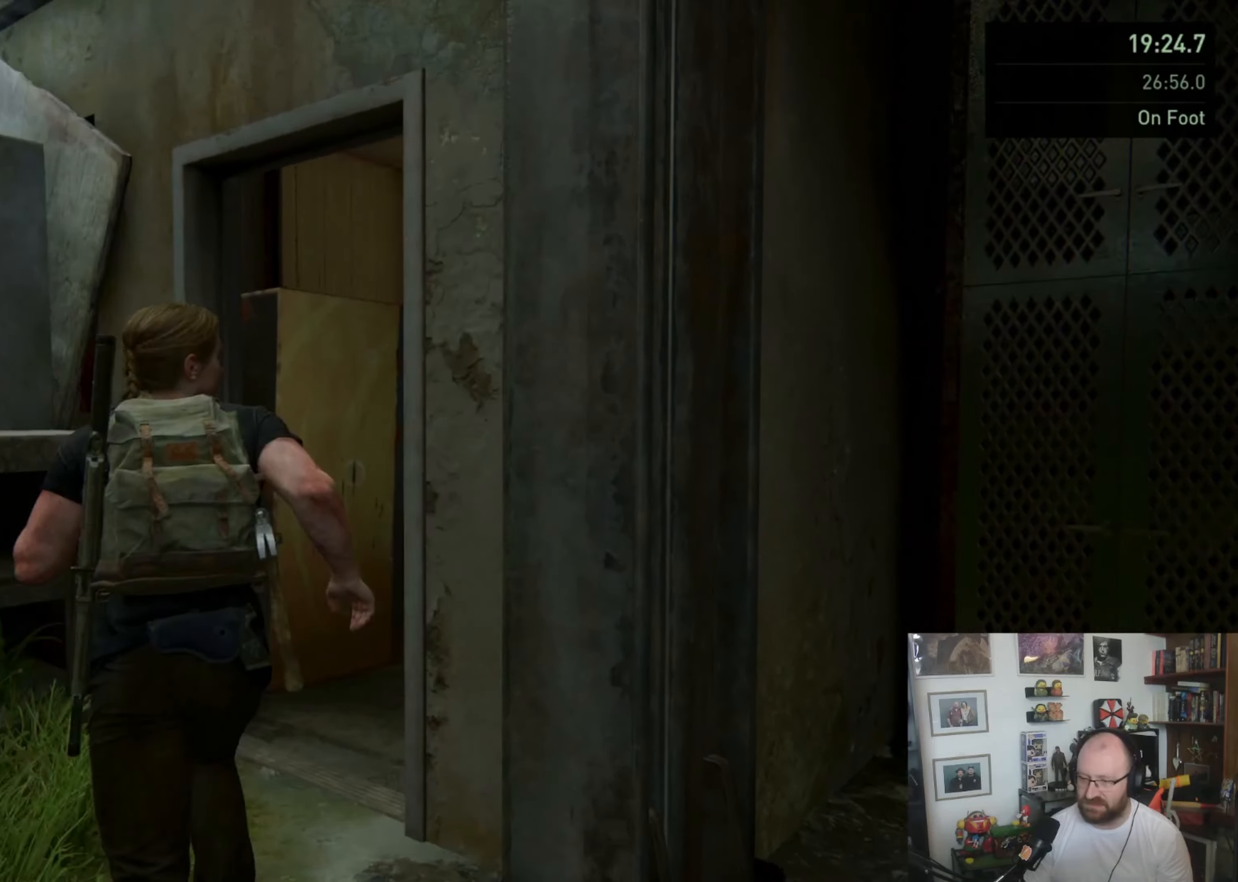
{"buttons": ["L1"], "left_stick": "up", "right_stick": "center", "button_events": []}
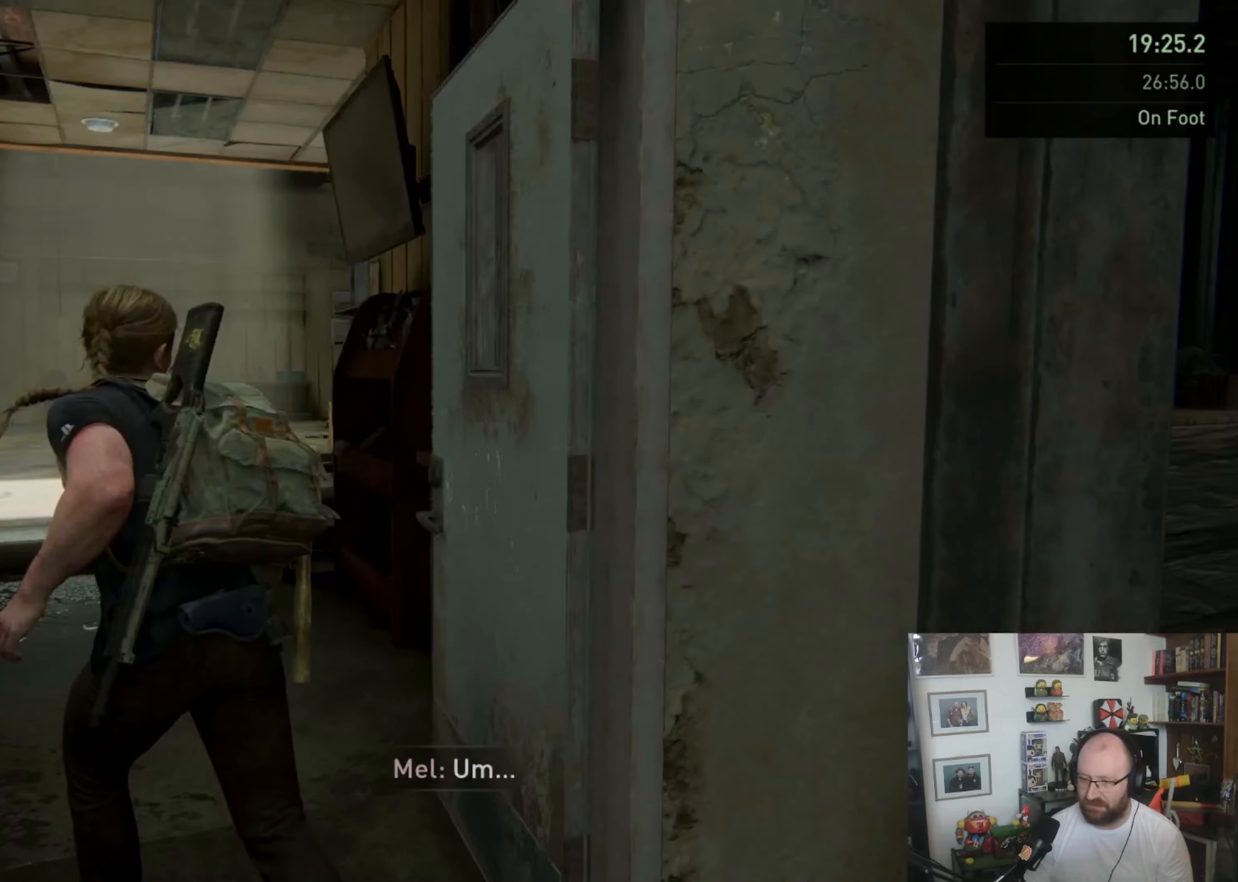
{"buttons": ["L1"], "left_stick": "up-left", "right_stick": "center", "button_events": [[367, "TRIANGLE", "down"], [467, "TRIANGLE", "up"]]}
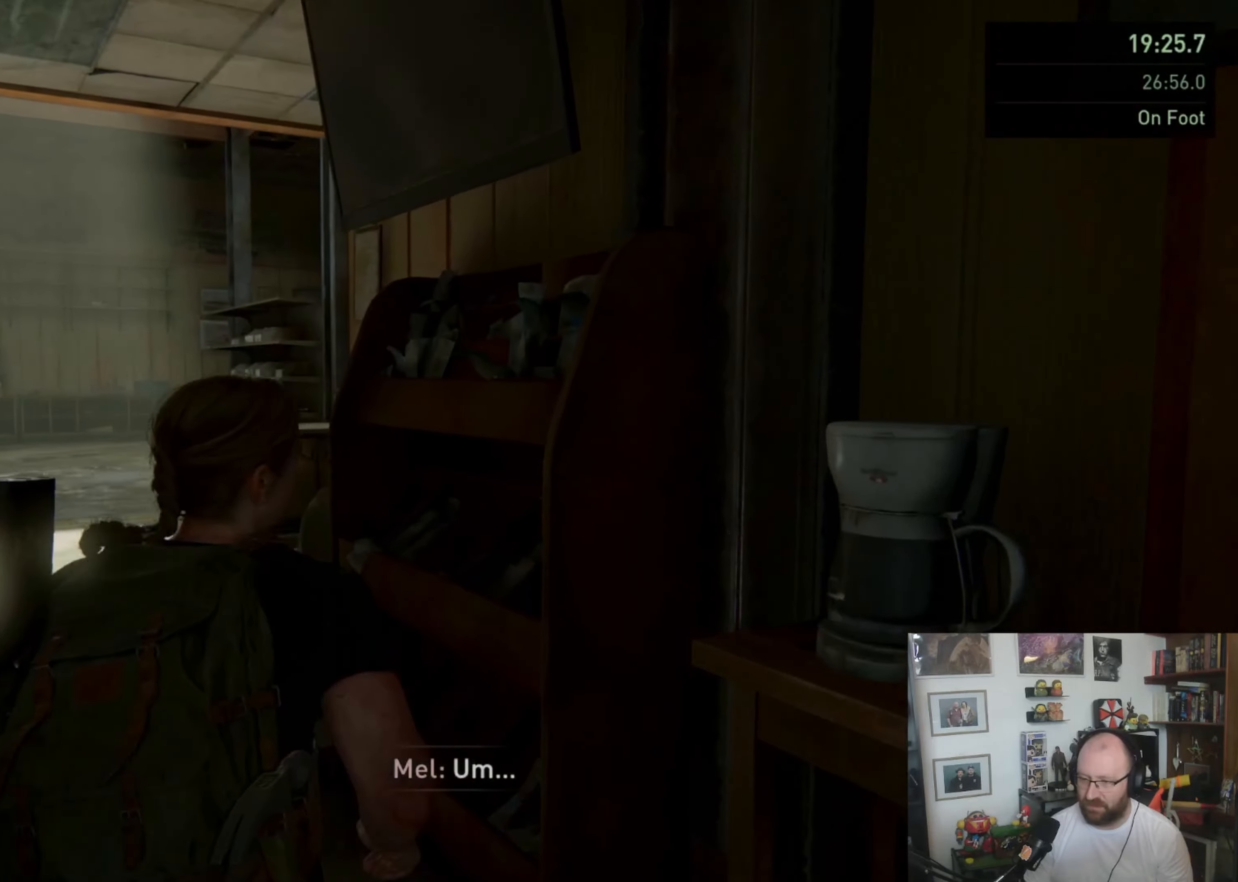
{"buttons": ["L1"], "left_stick": "up-left", "right_stick": "center", "button_events": [[133, "TRIANGLE", "down"], [233, "TRIANGLE", "up"]]}
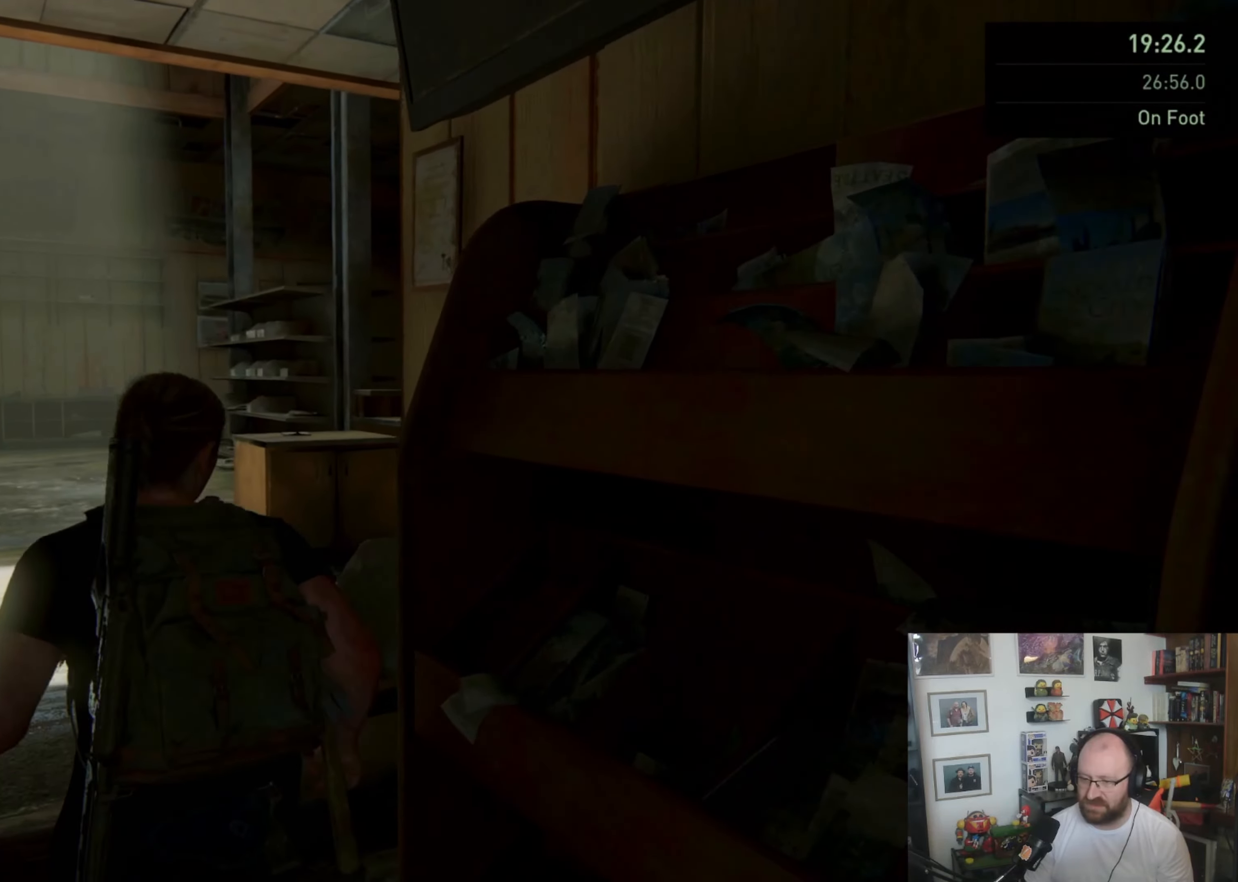
{"buttons": ["L1"], "left_stick": "up-left", "right_stick": "center"}
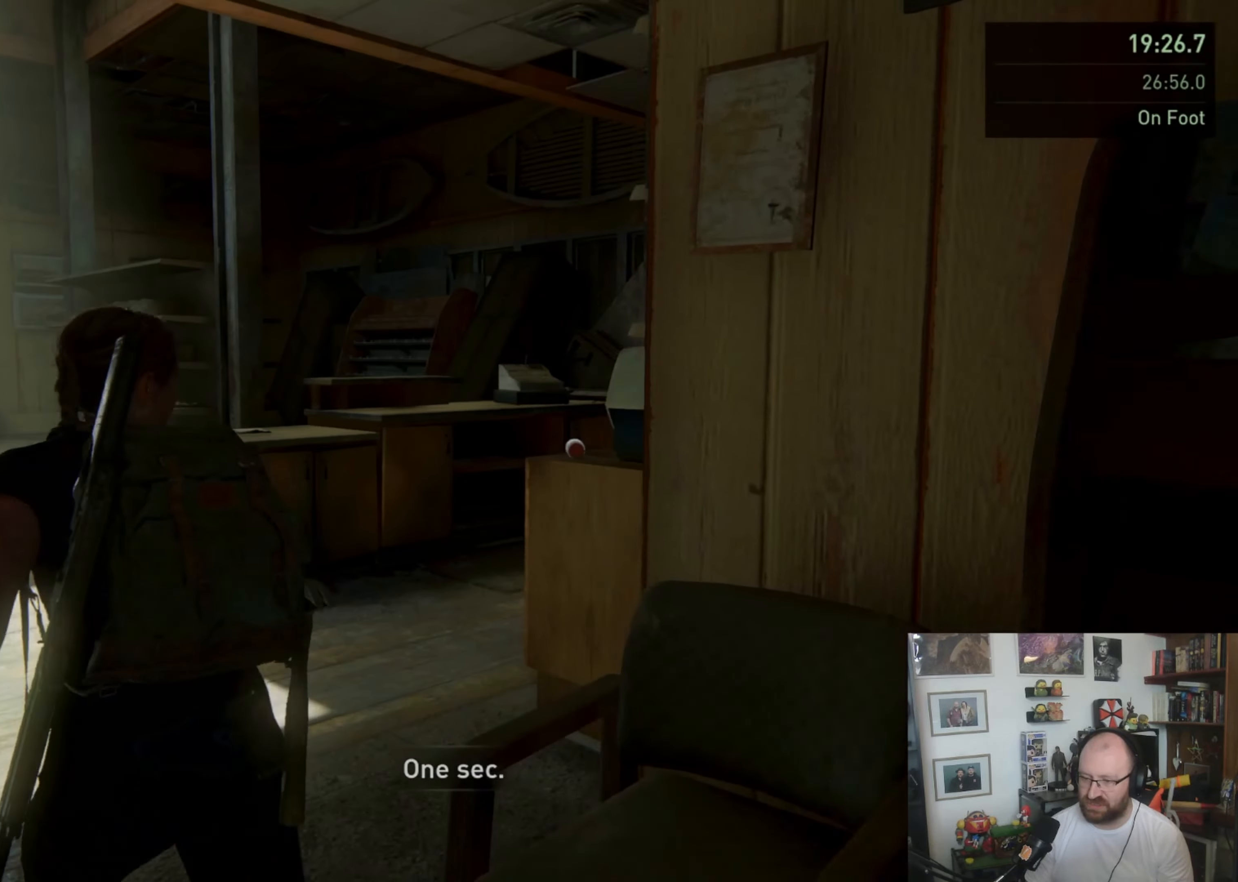
{"buttons": ["L1"], "left_stick": "up-left", "right_stick": "center", "button_events": []}
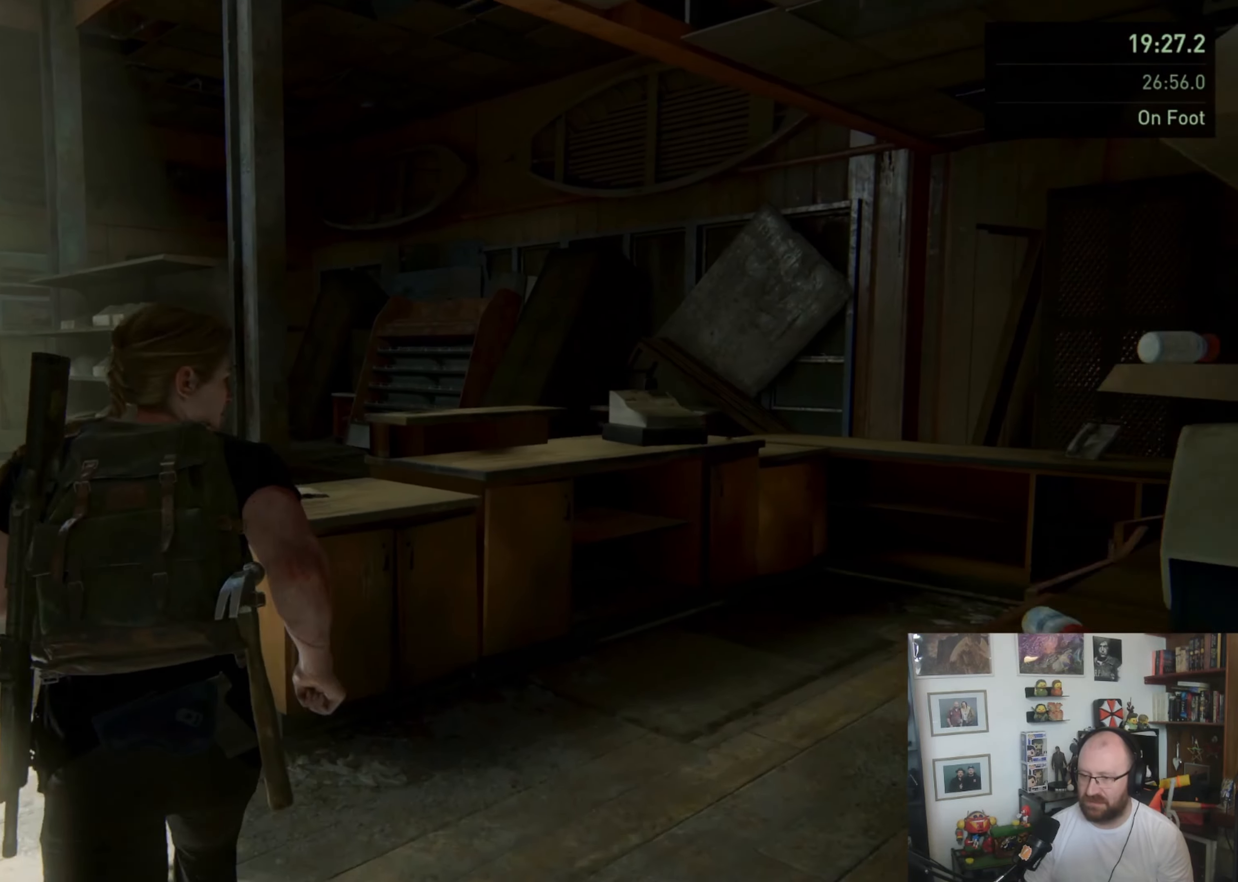
{"buttons": ["L1"], "left_stick": "up", "right_stick": "center", "button_events": []}
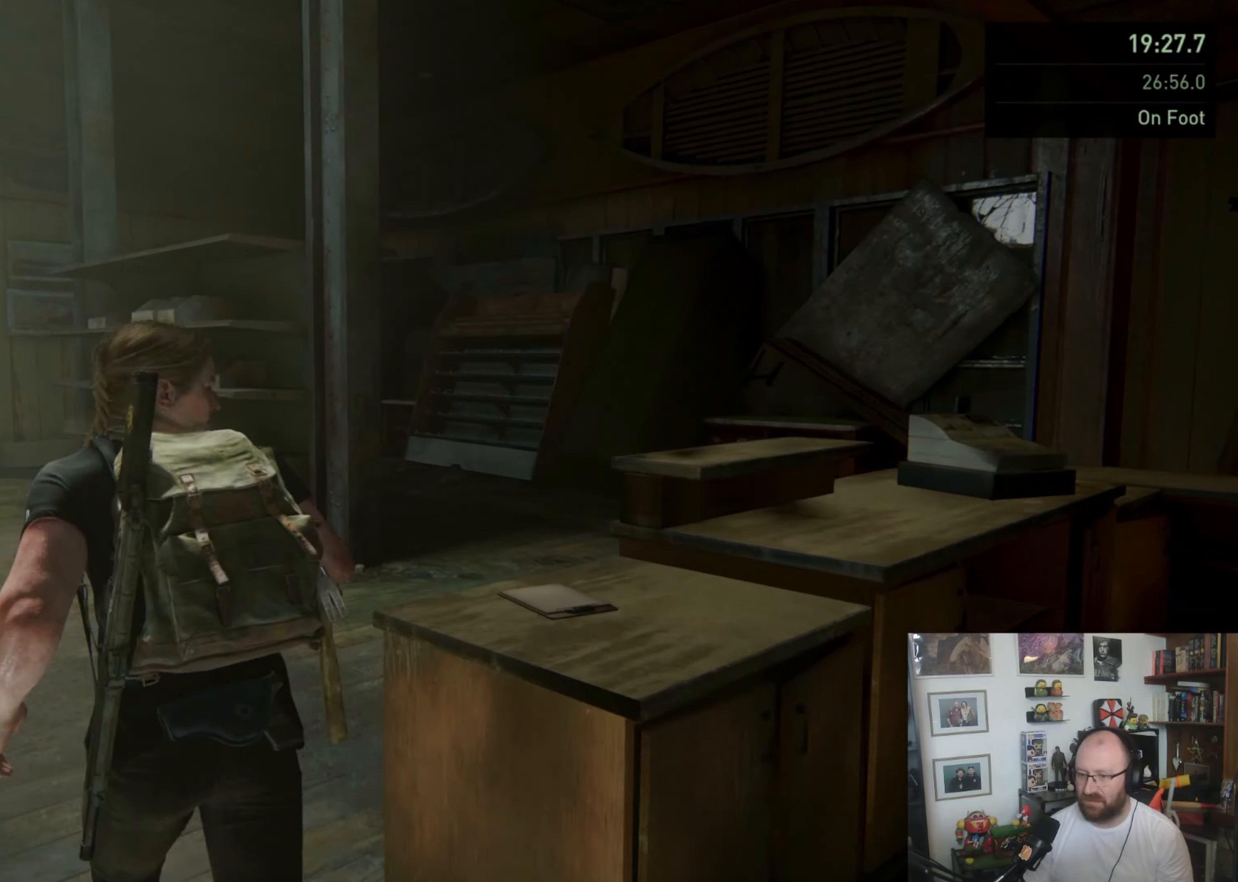
{"buttons": ["L1"], "left_stick": "up-right", "right_stick": "left", "button_events": []}
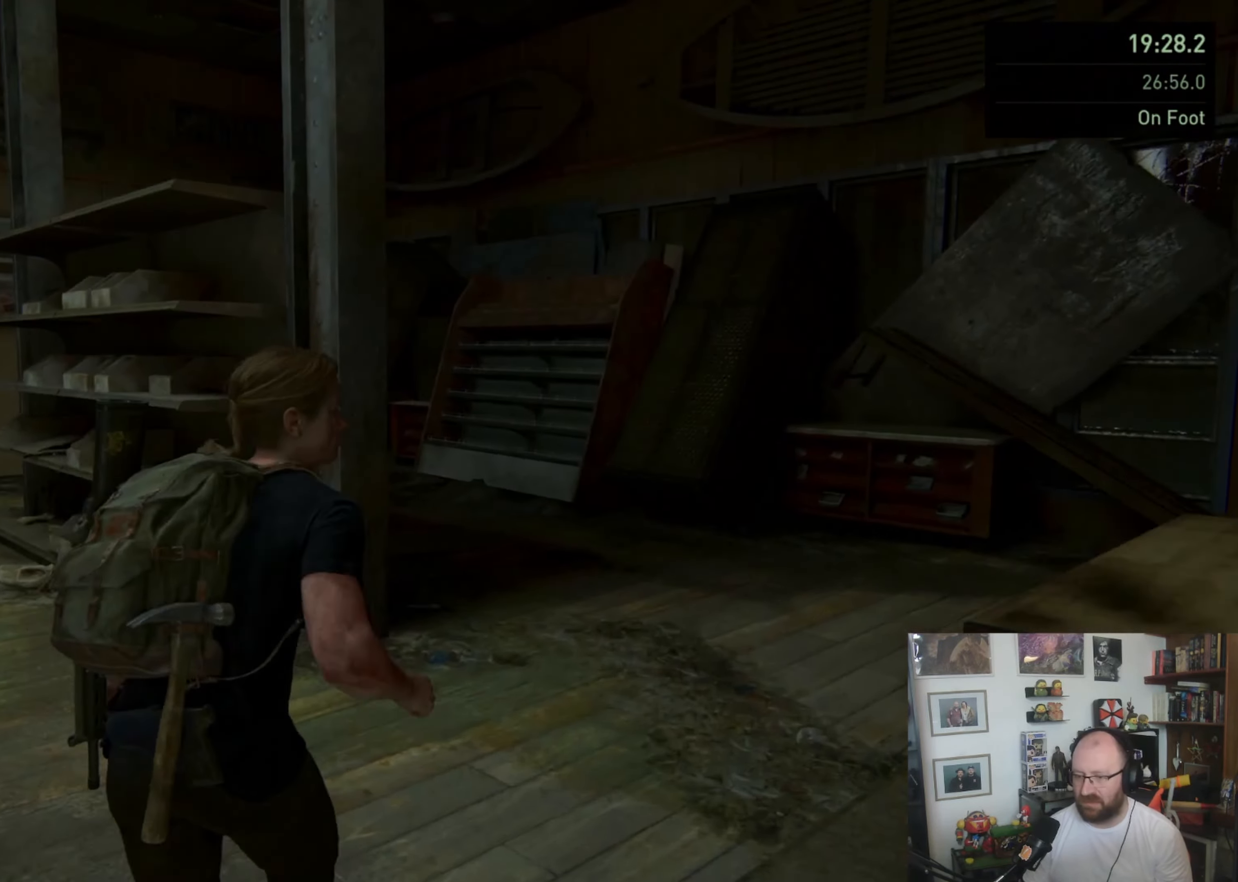
{"buttons": ["L1"], "left_stick": "up-right", "right_stick": "left", "button_events": []}
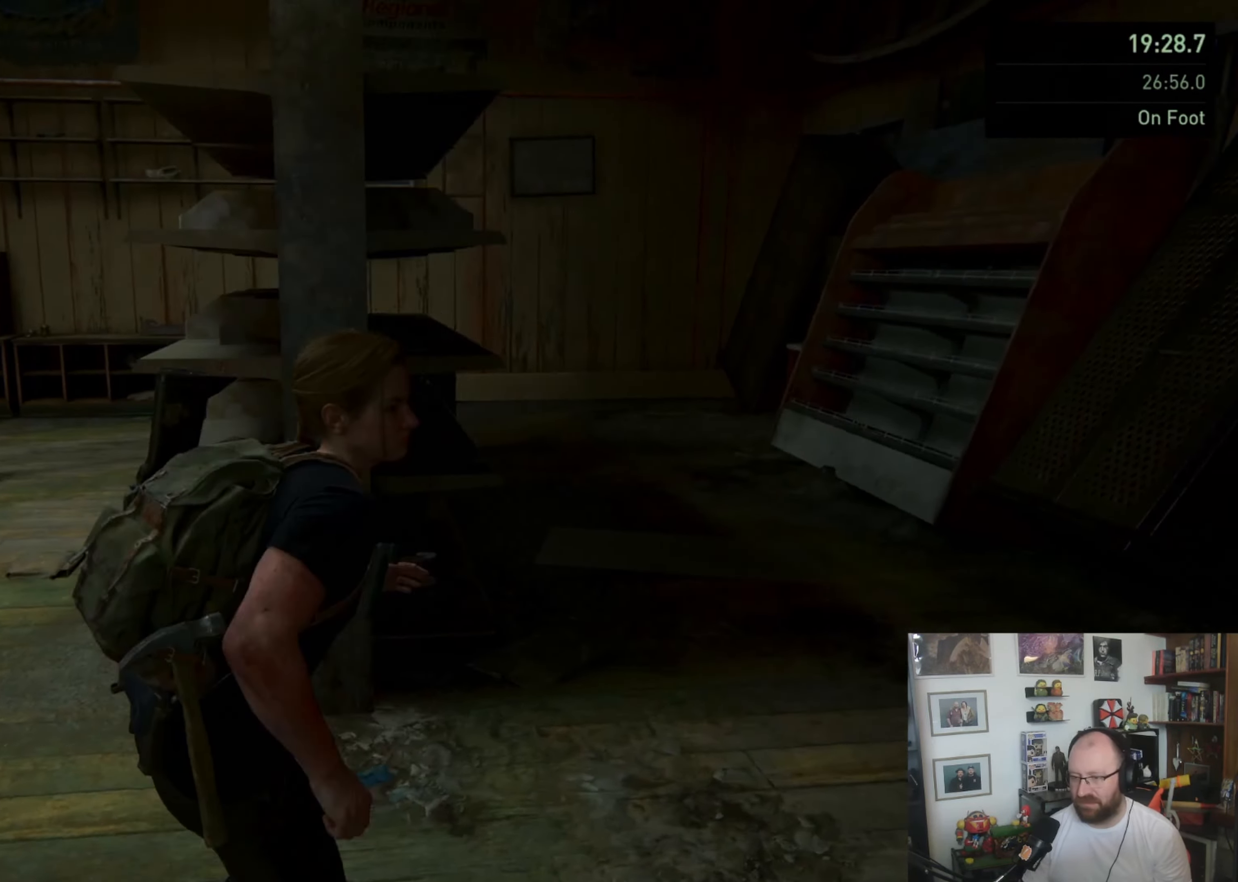
{"buttons": ["L1"], "left_stick": "up-right", "right_stick": "left", "button_events": []}
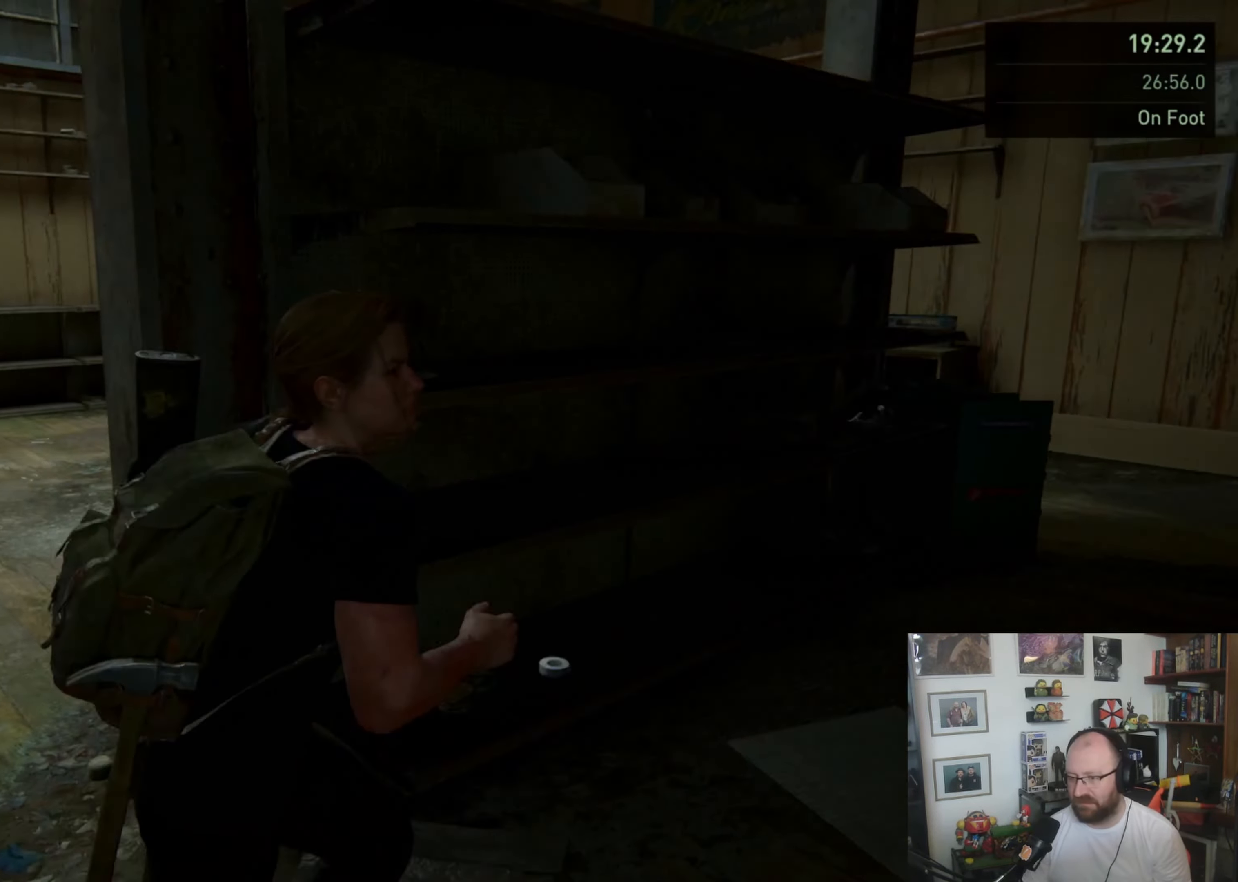
{"buttons": ["L1"], "left_stick": "up-left", "right_stick": "center", "button_events": [[200, "TRIANGLE", "down"], [500, "TRIANGLE", "up"]]}
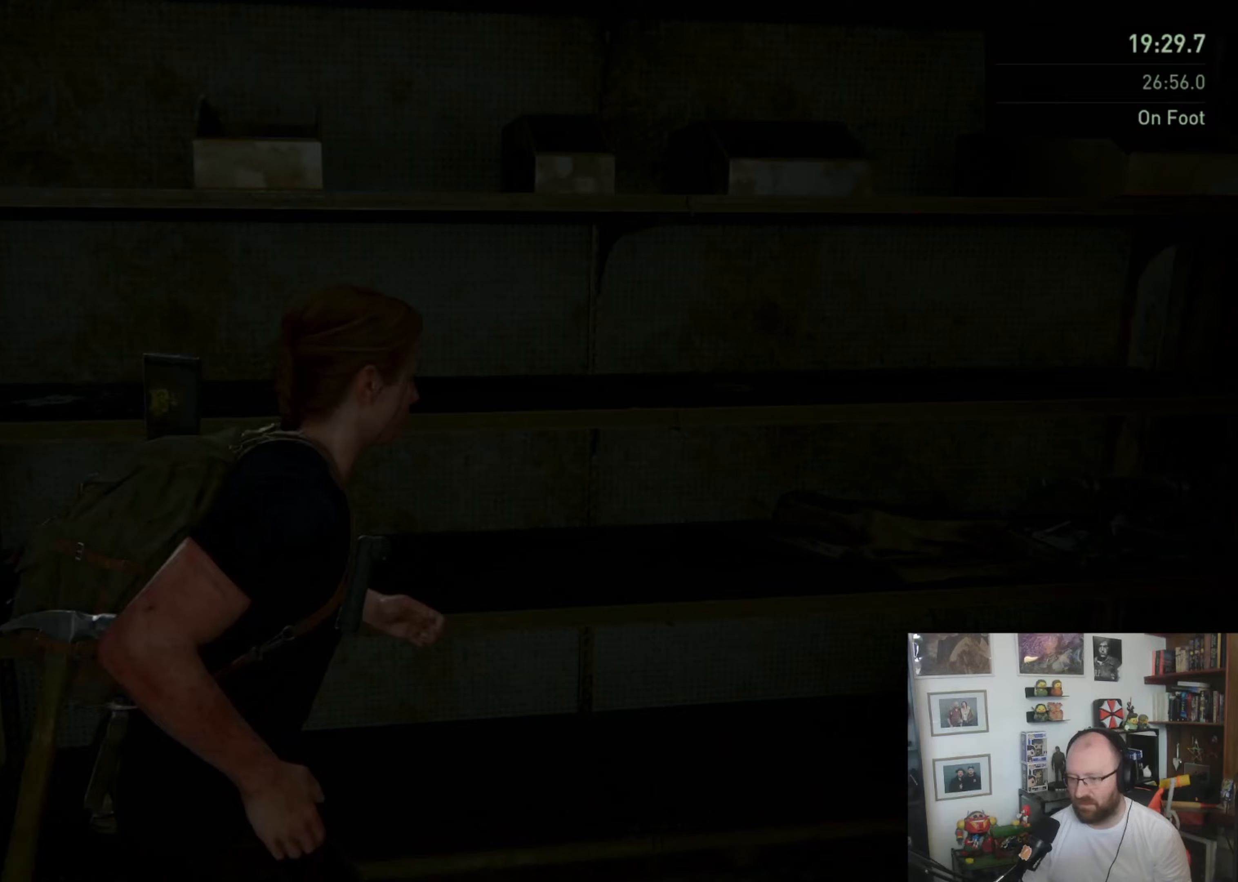
{"buttons": ["L1"], "left_stick": "left", "right_stick": "left", "button_events": []}
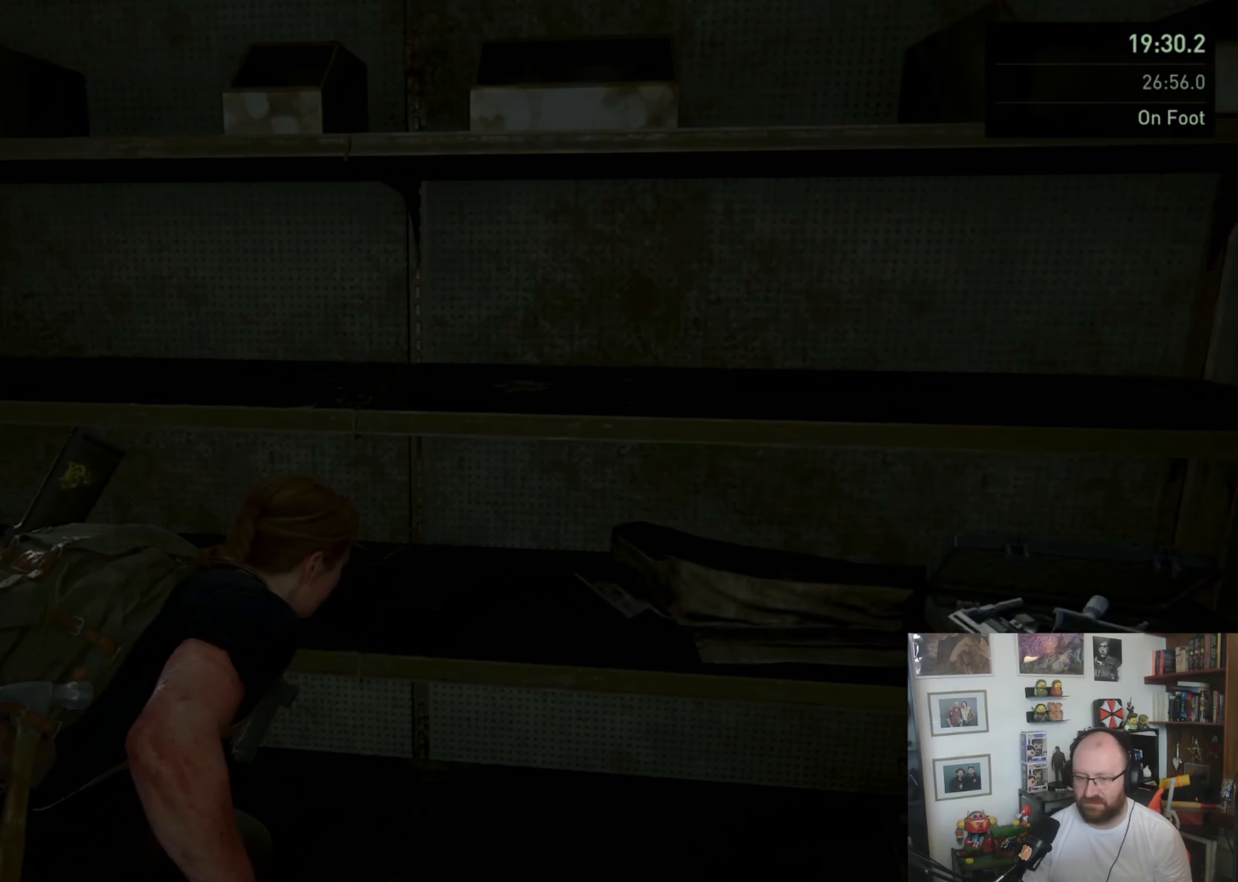
{"buttons": ["L1"], "left_stick": "up-left", "right_stick": "center", "button_events": []}